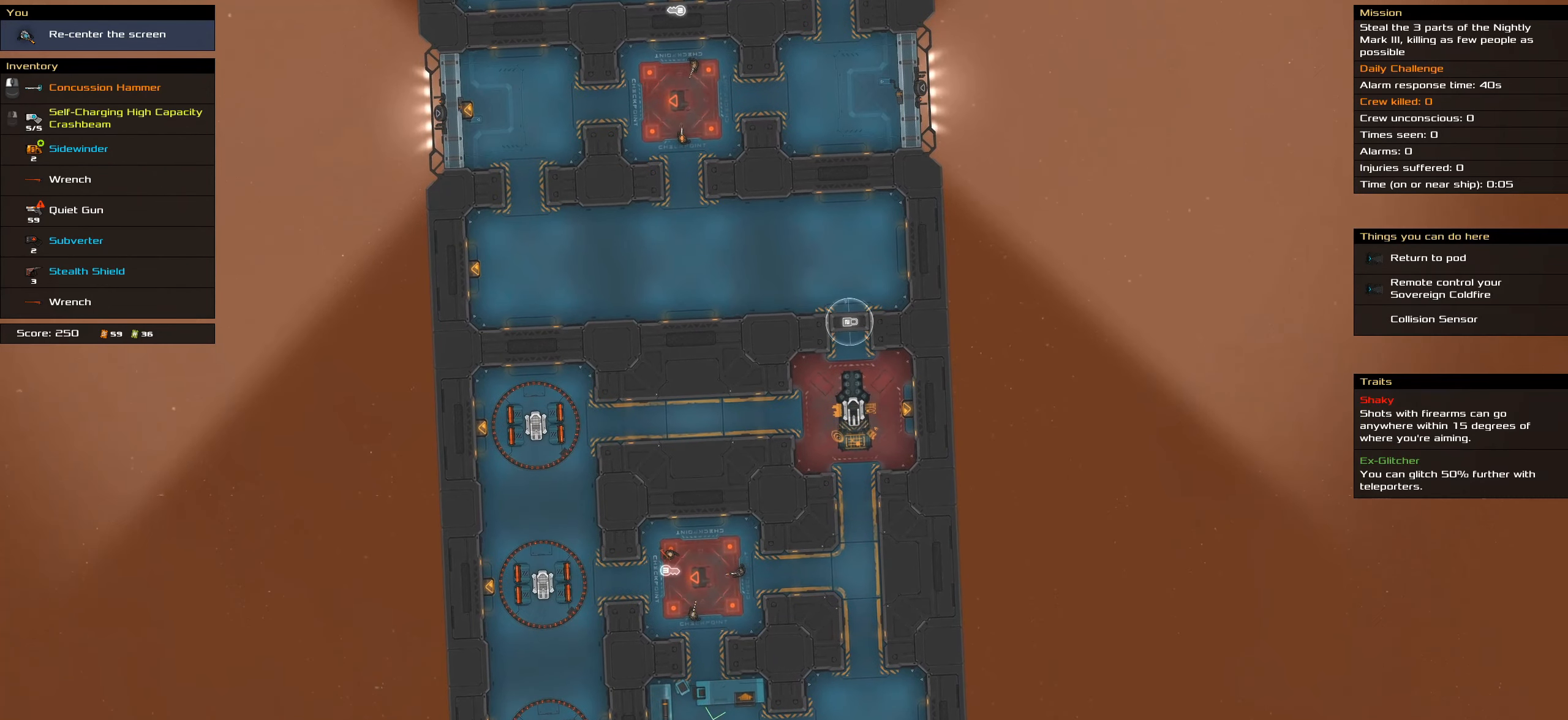
Gameplay with keyboard and mouse; each line is a JSON object with the keys and mouse buttons held at the frame after it. "events" lists presses ("down") and releases ("up") of ".", "/", "0", "1", "2", "3", "4", "5", "6", "7", "8", "9", "a", "alt_l", "alt_r", "b", "backslash", "backspace", "c", "caps_lock", "comma", "ctrl_l", "ctrl_r", "d", "down", "e", "equals", "f", "g", "h", "i", "j", "k", "l", "lbracket", "left", "m", "minus", "n", "o", "p", "q", "quote", "r", "rbracket", "return", "right", "s", "semicolon", "shift_l", "shift_r", "space", "super_l", "super_r", "t", "tab", "tilde", "u", "up", "v", "w", "x", "y", "z", "mouse_left", "mouse_wheel" and "mouse_right" between this image and that frame as [ms after this image, input, new state], when the widget could be followed in between. "mouse_left", "mouse_wheel", "mouse_right" = the "left", "wheel", "right" buttons of the "mouse" list. No other keys are recorded. "wheel" means that the mouse wheel is clicked or scrolled. Not read: mouse_move.
{"keys": [], "mouse": [], "events": [[116, "shift_l", "up"]]}
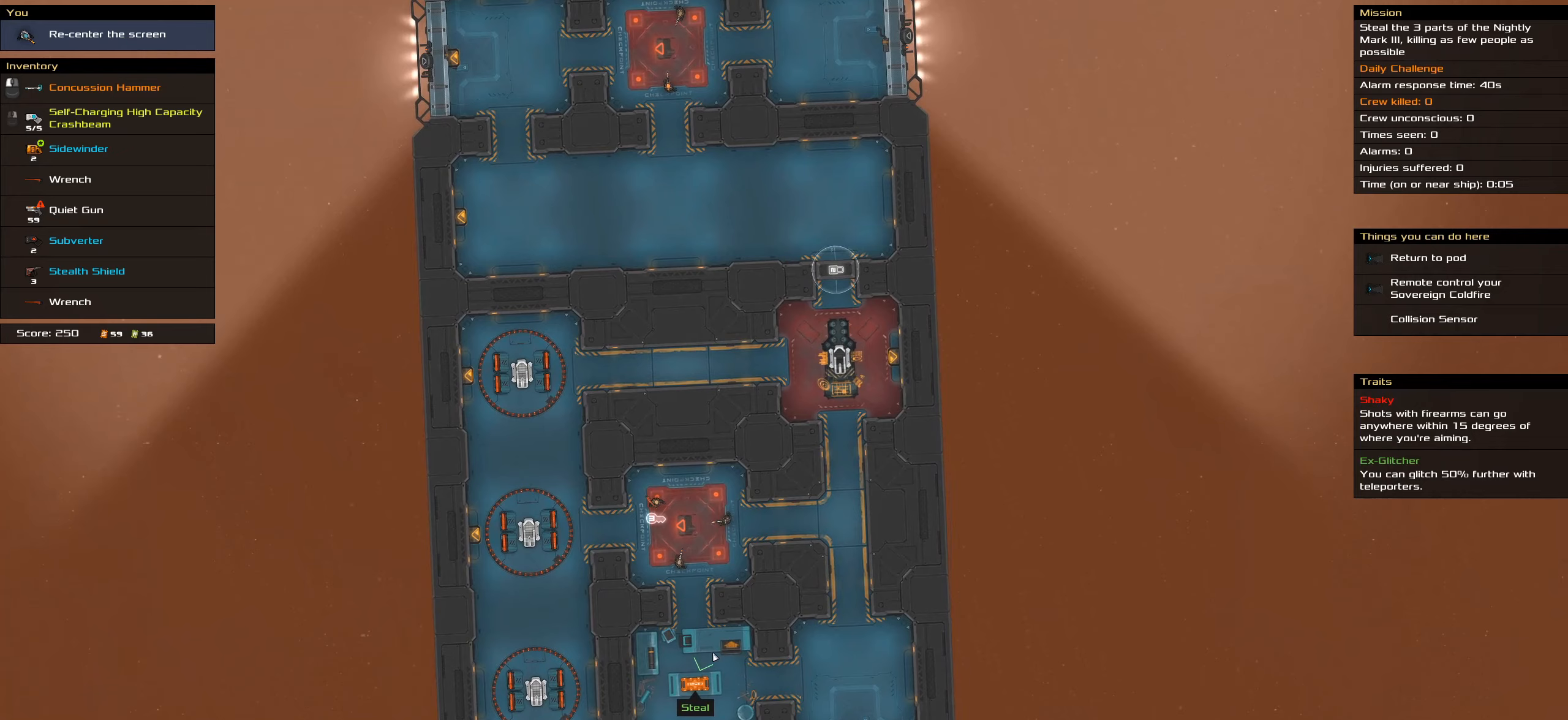
{"keys": ["shift_l"], "mouse": [], "events": [[483, "shift_l", "down"]]}
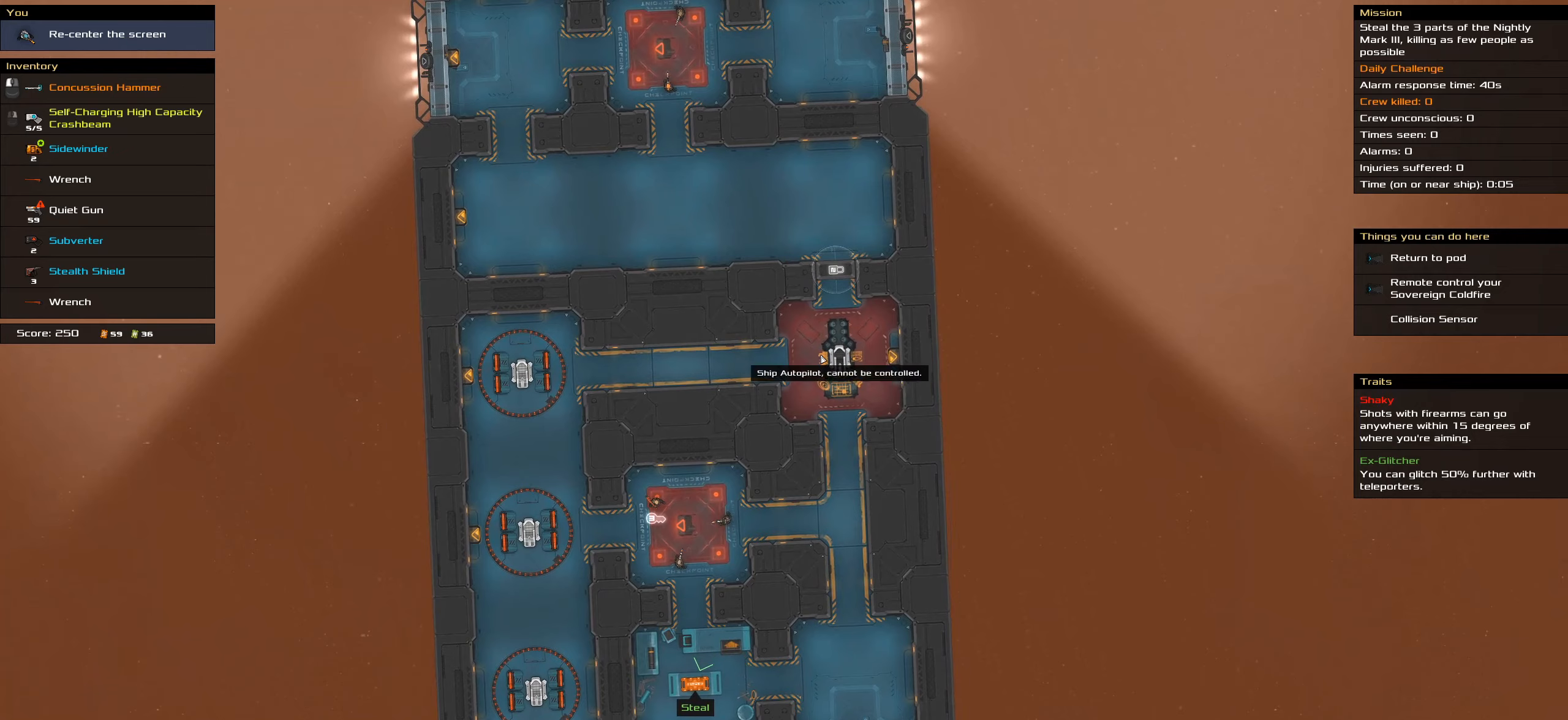
{"keys": ["shift_l"], "mouse": [], "events": []}
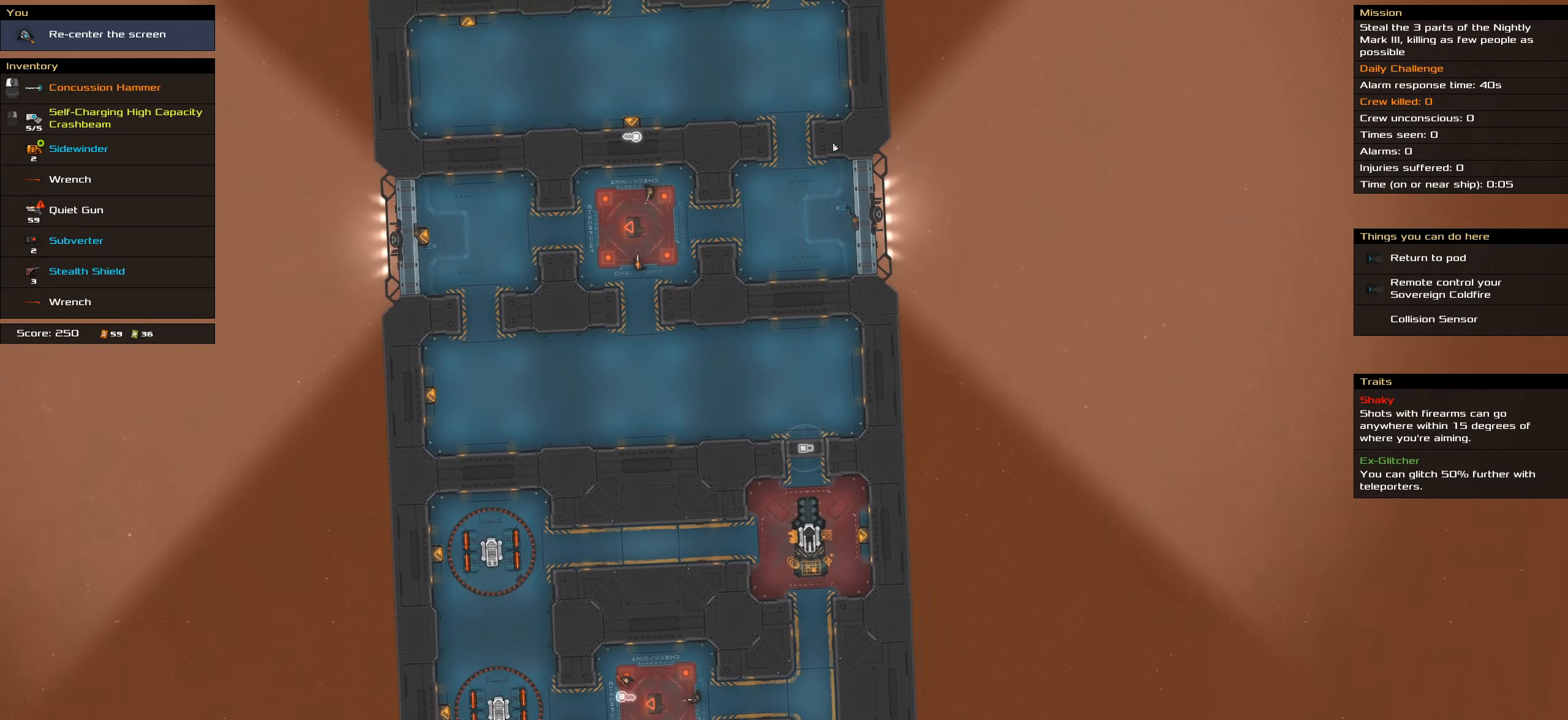
{"keys": ["shift_l"], "mouse": [], "events": []}
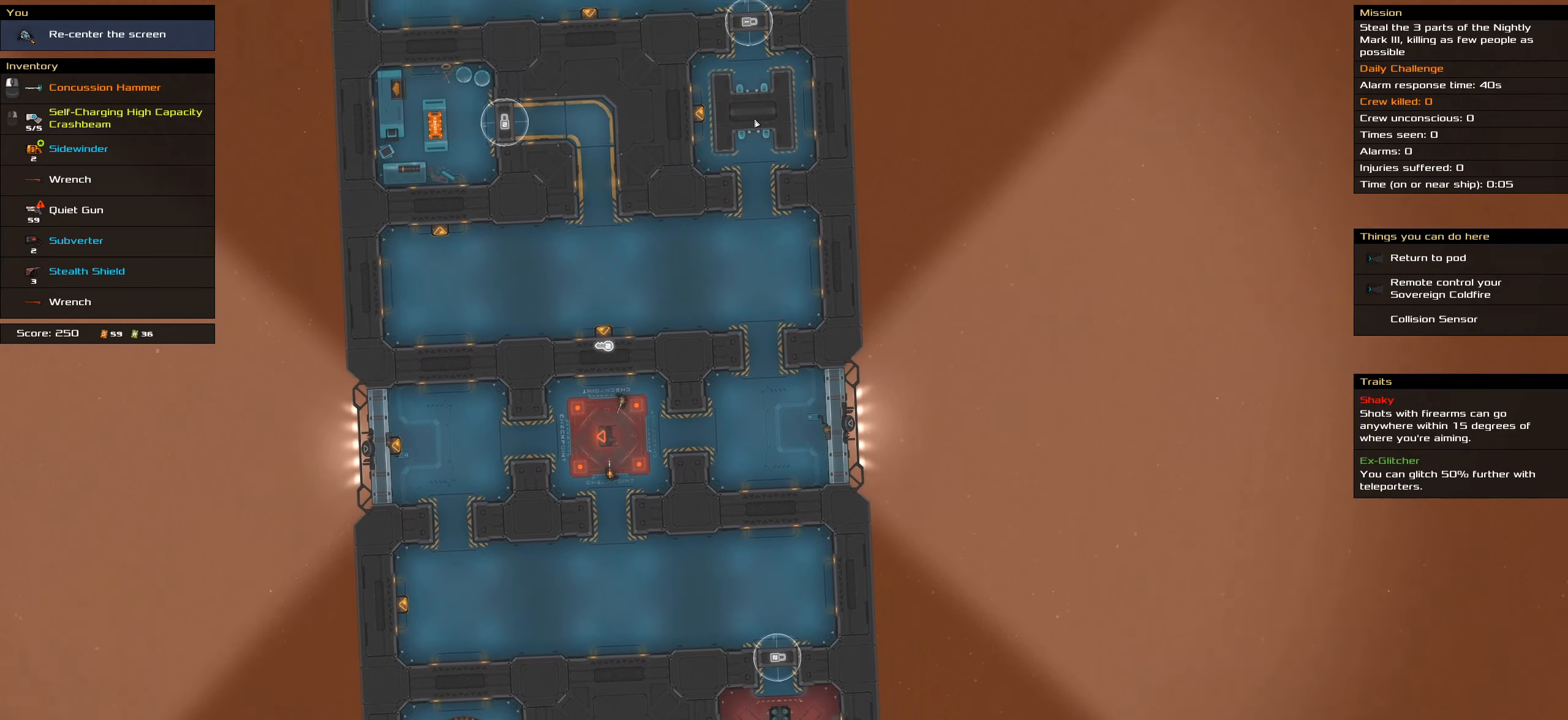
{"keys": ["shift_l"], "mouse": [], "events": []}
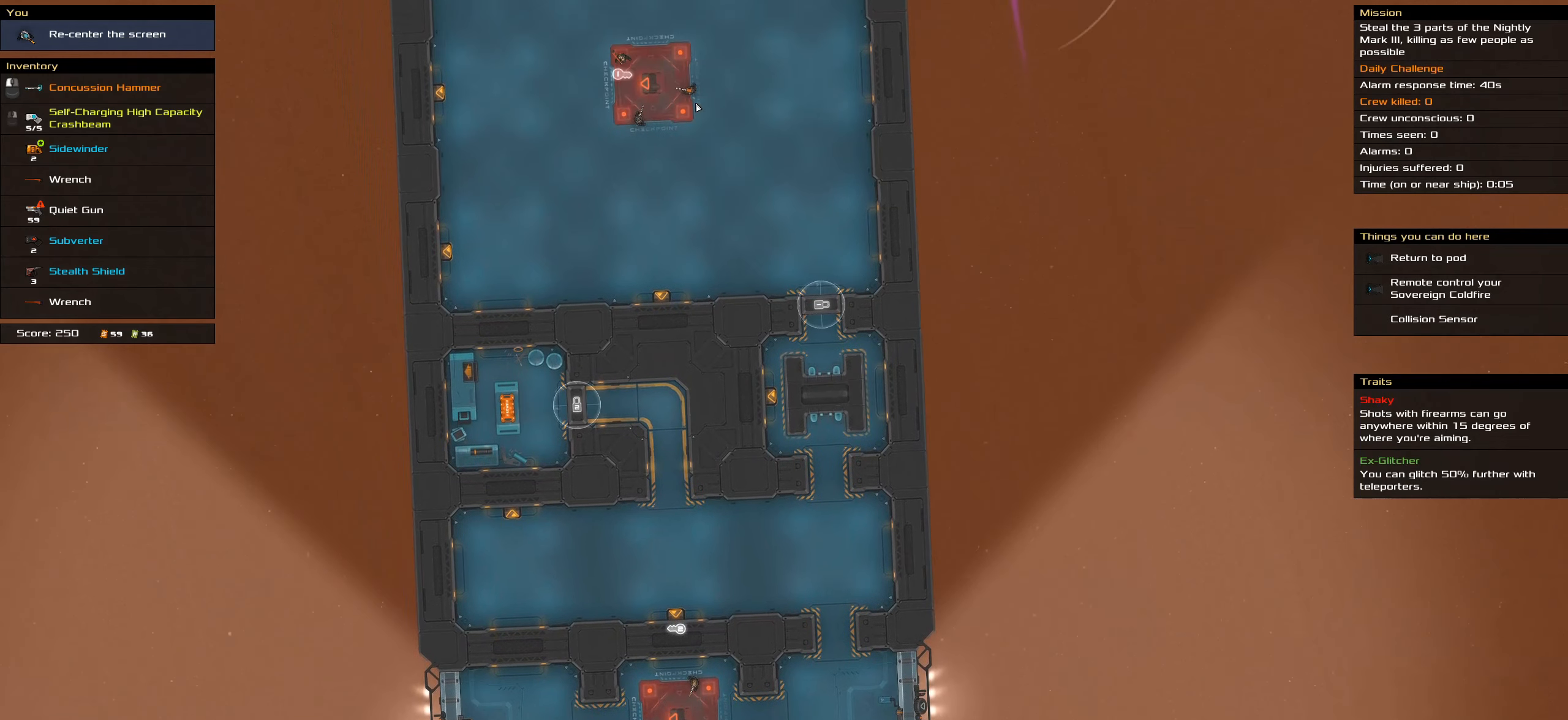
{"keys": [], "mouse": [], "events": [[316, "shift_l", "up"]]}
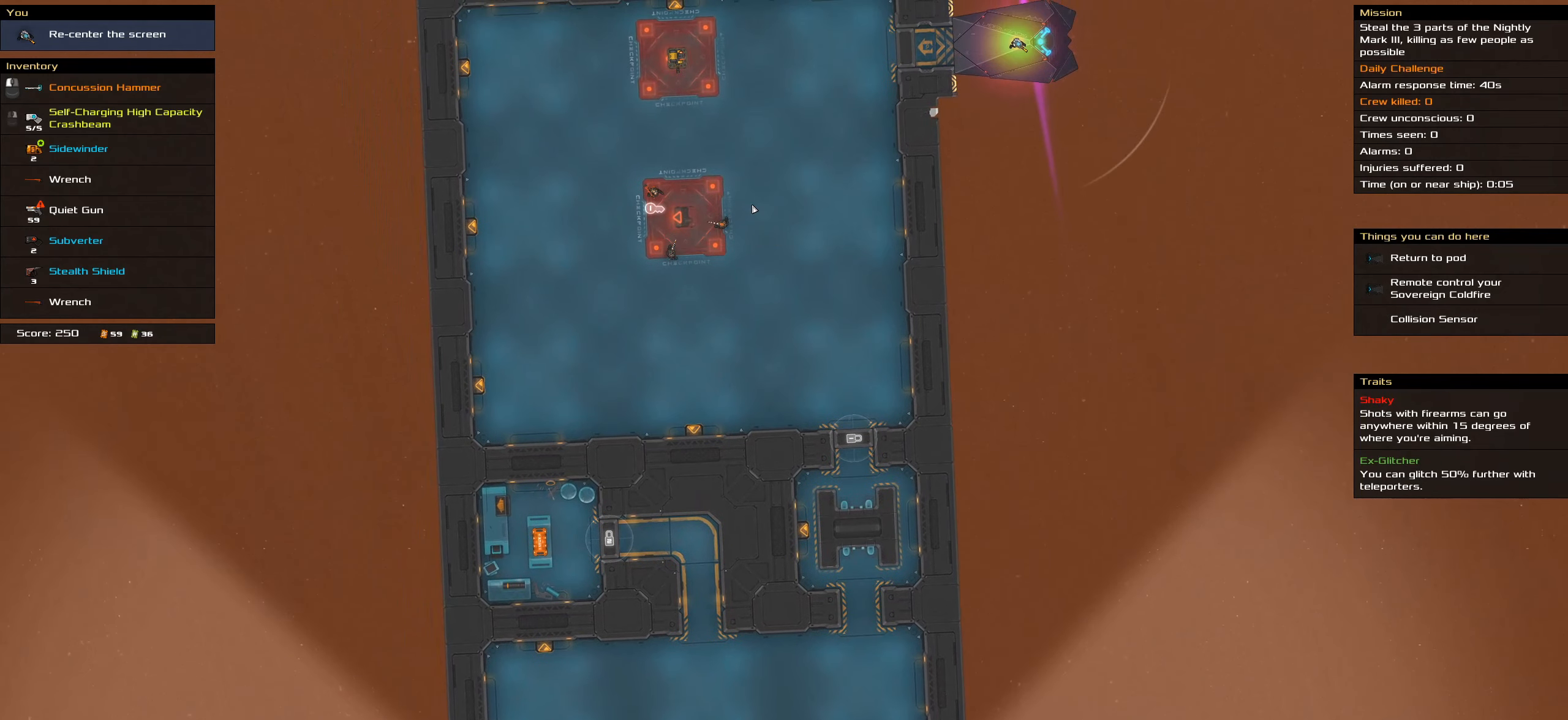
{"keys": [], "mouse": [], "events": [[50, "mouse_wheel", "down"], [133, "mouse_wheel", "up"]]}
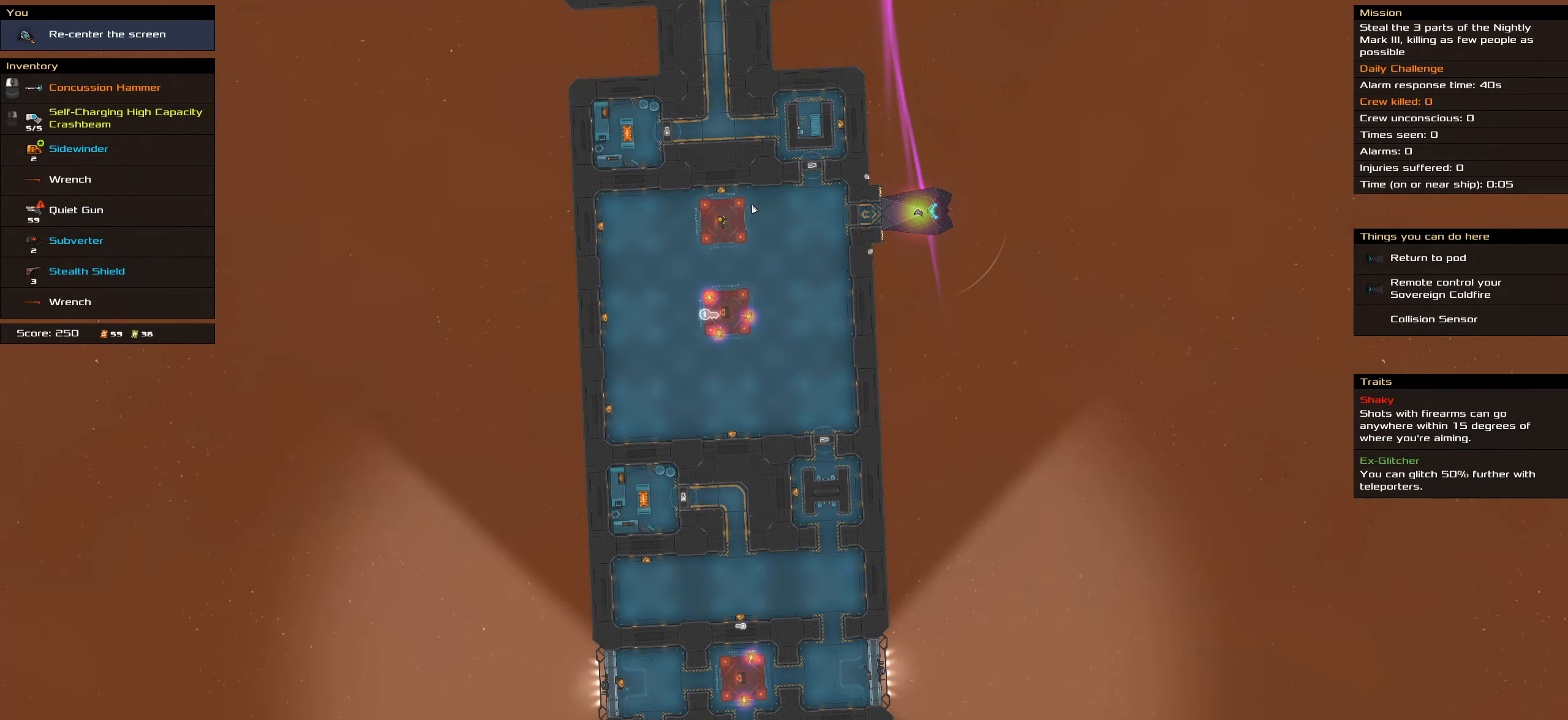
{"keys": ["shift_l"], "mouse": [], "events": [[116, "shift_l", "down"]]}
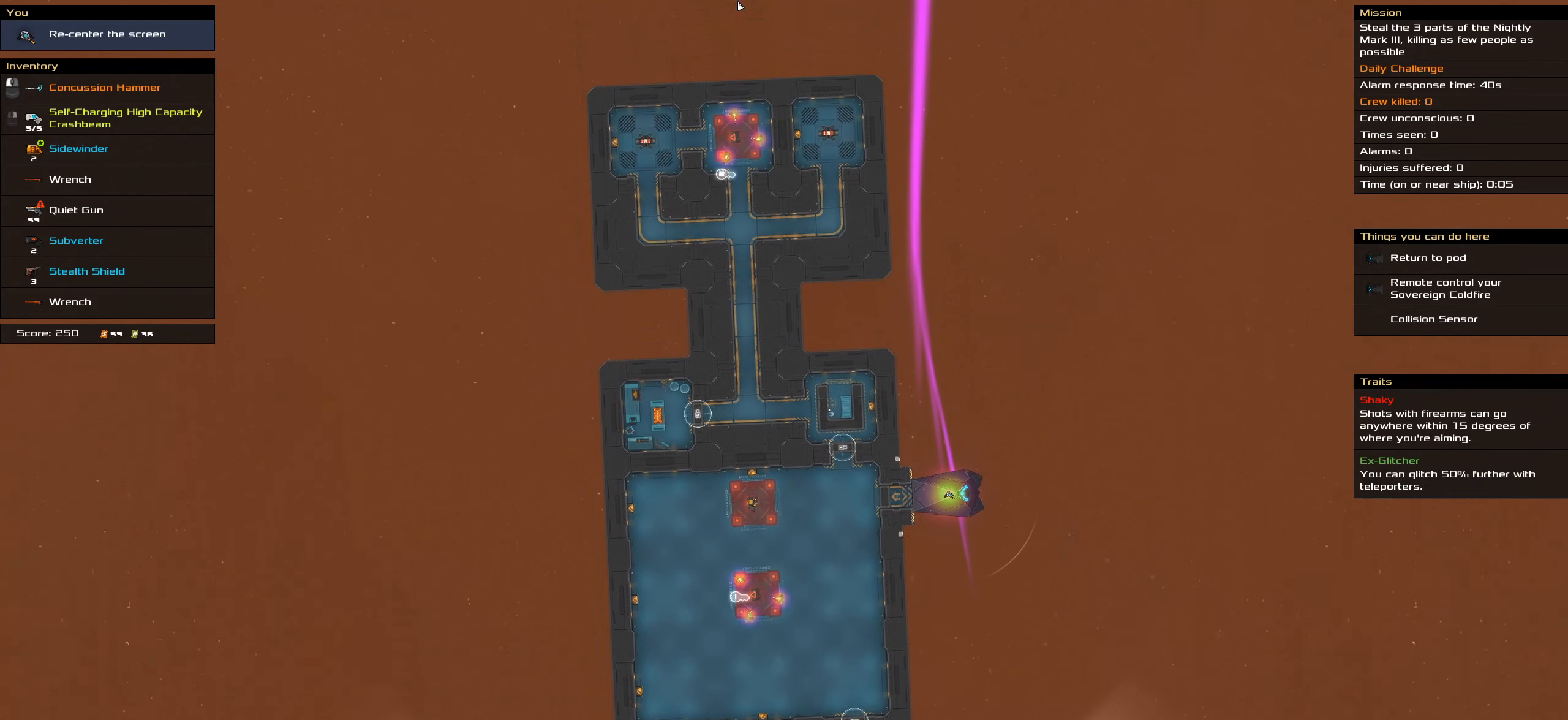
{"keys": [], "mouse": [], "events": [[33, "shift_l", "up"]]}
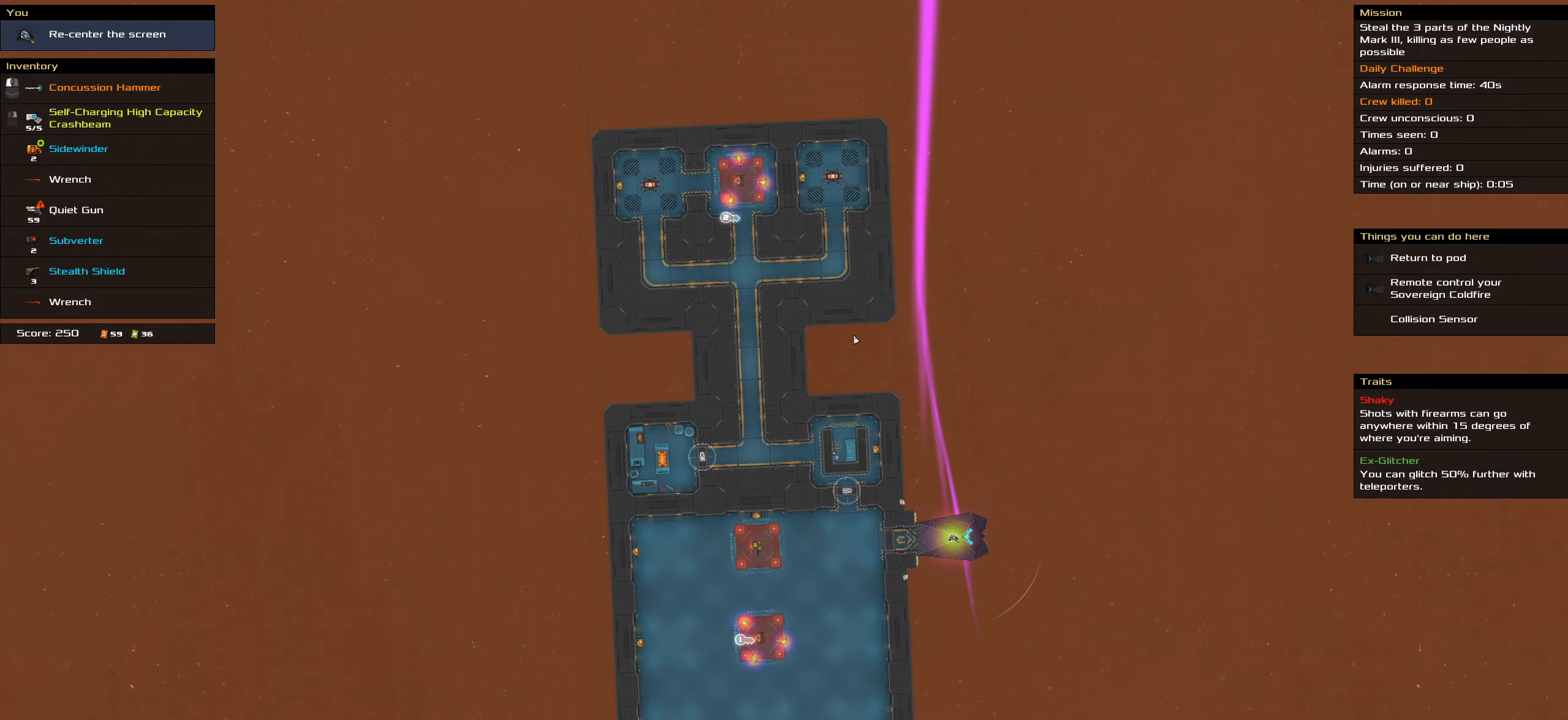
{"keys": [], "mouse": [], "events": []}
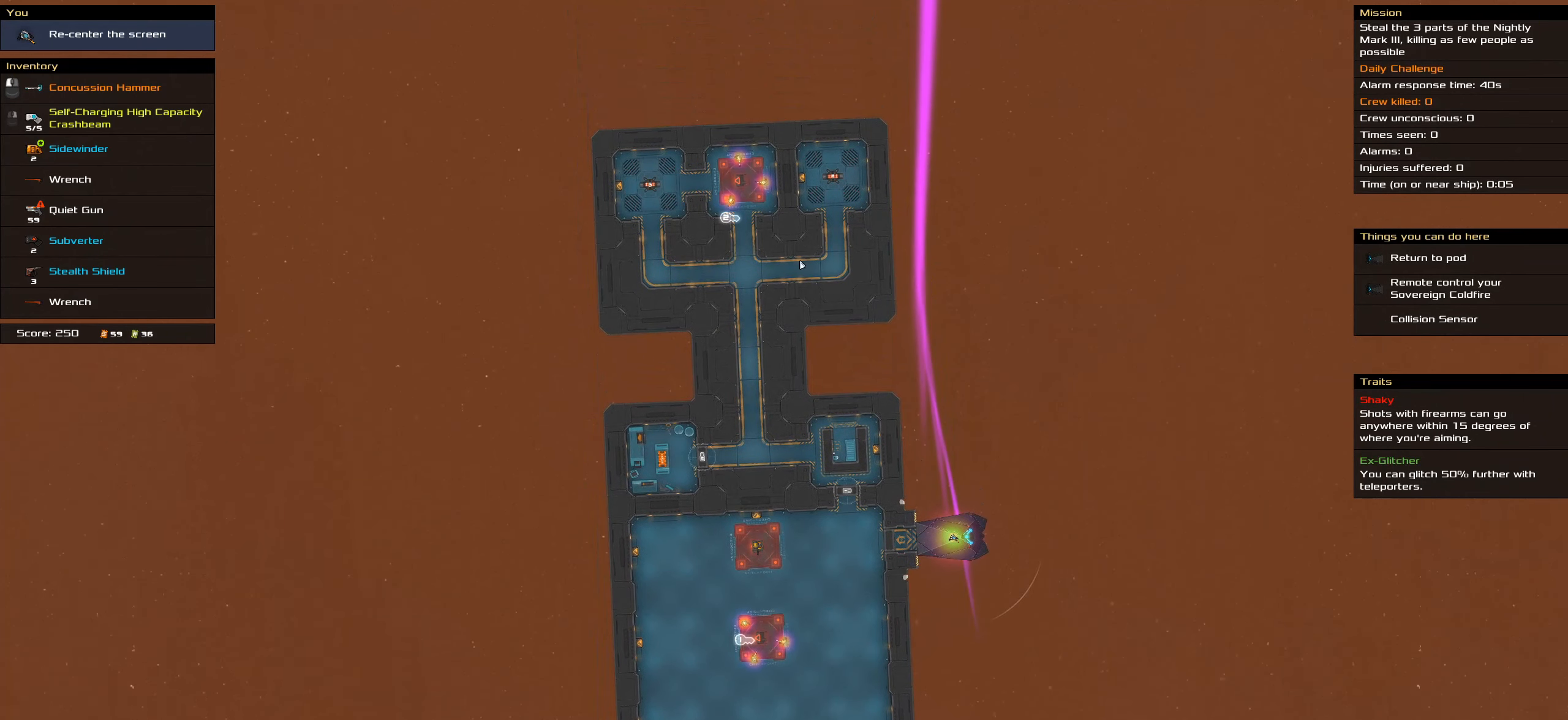
{"keys": [], "mouse": [], "events": []}
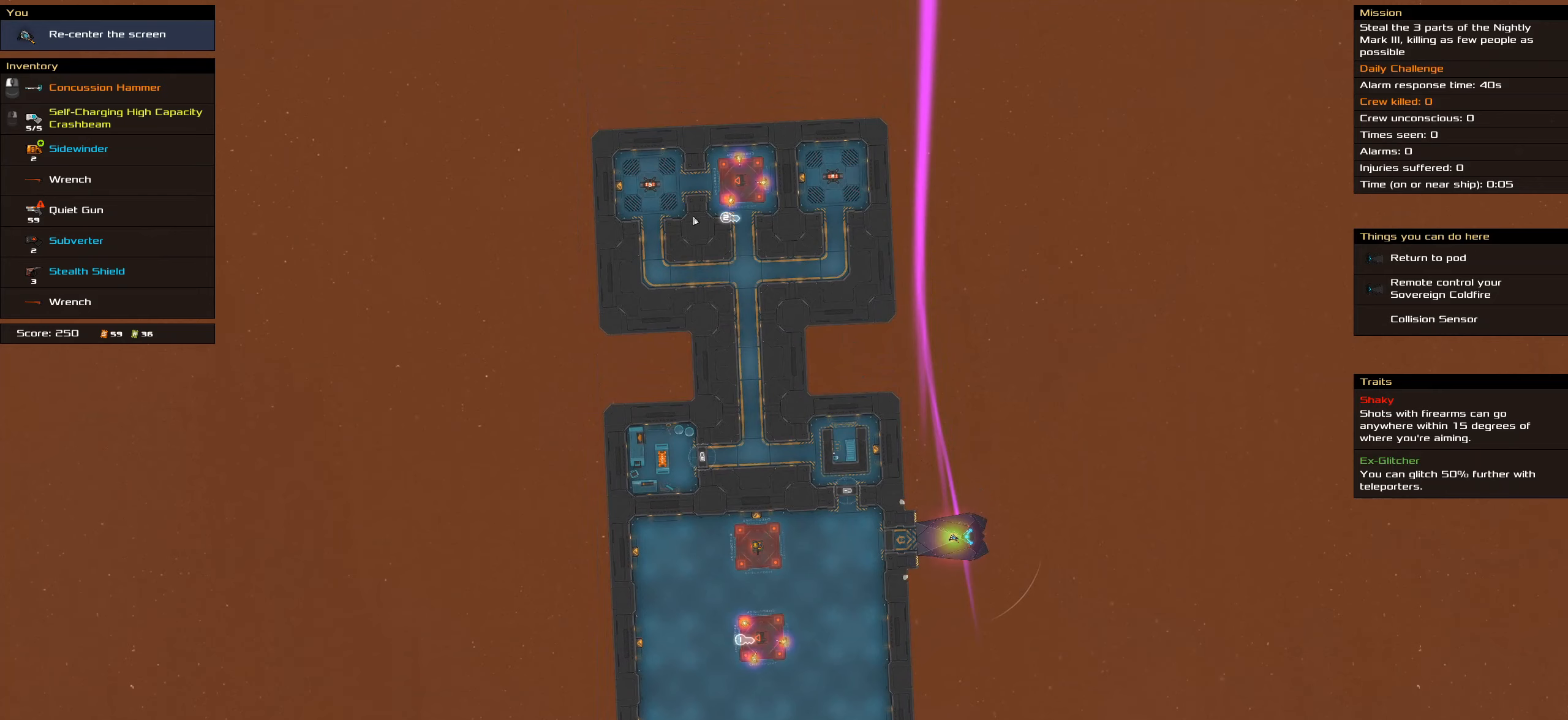
{"keys": [], "mouse": [], "events": []}
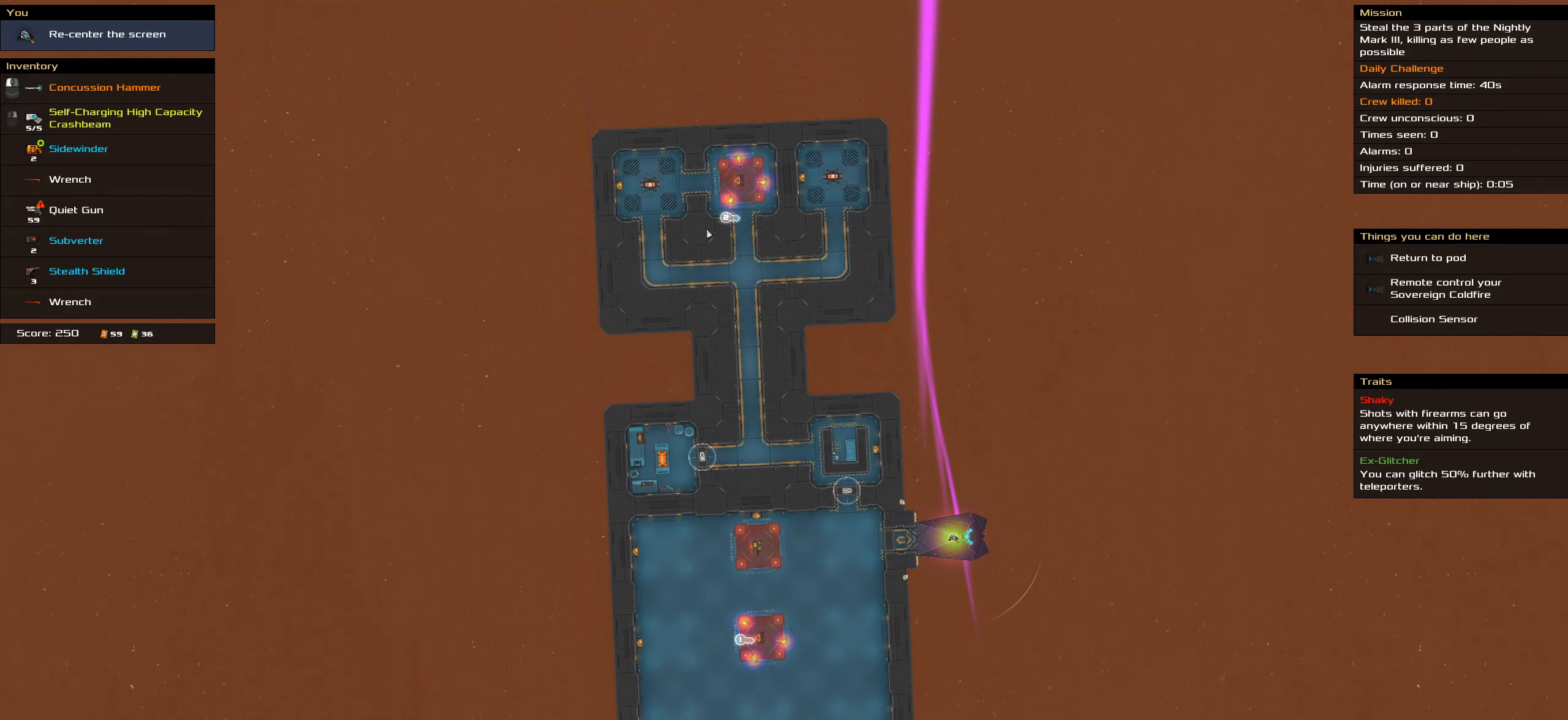
{"keys": [], "mouse": [], "events": []}
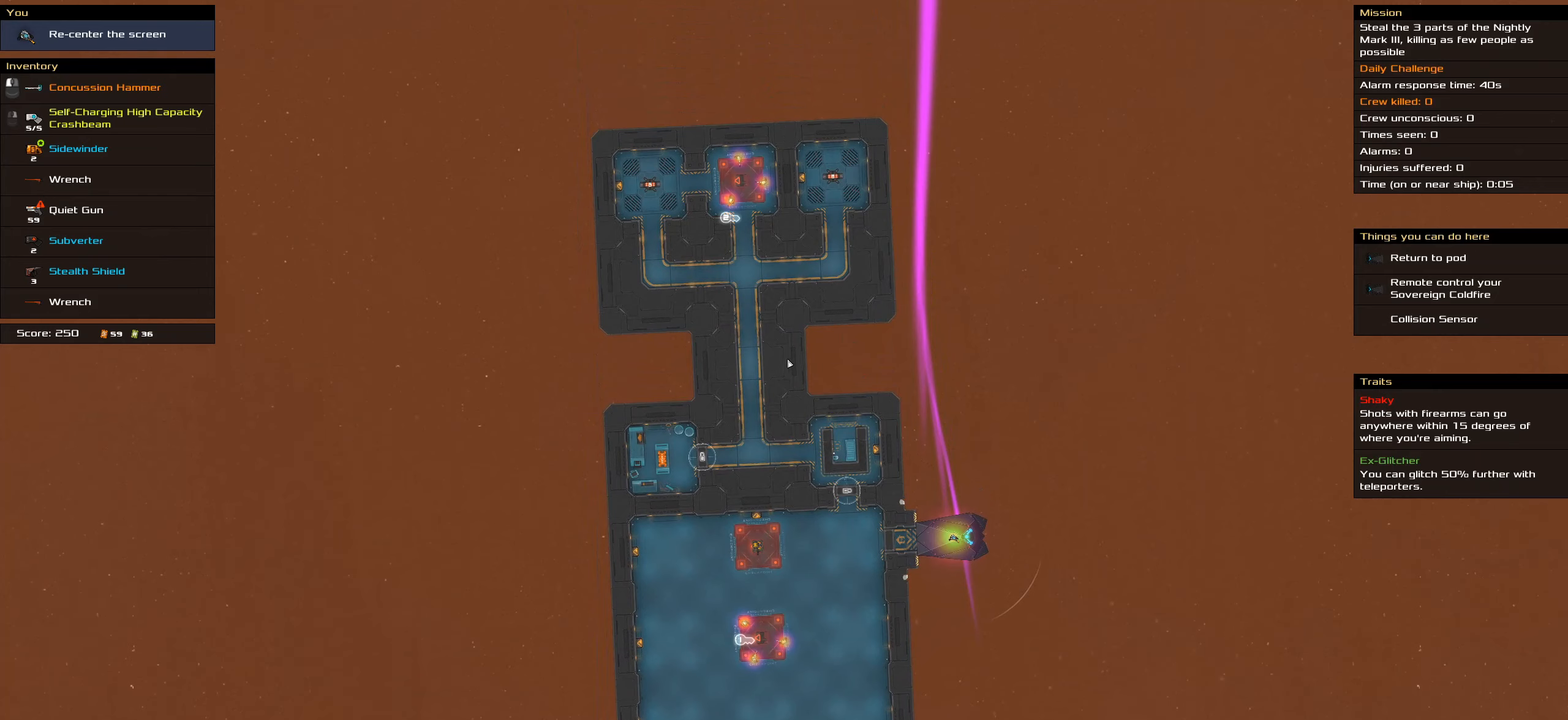
{"keys": [], "mouse": [], "events": []}
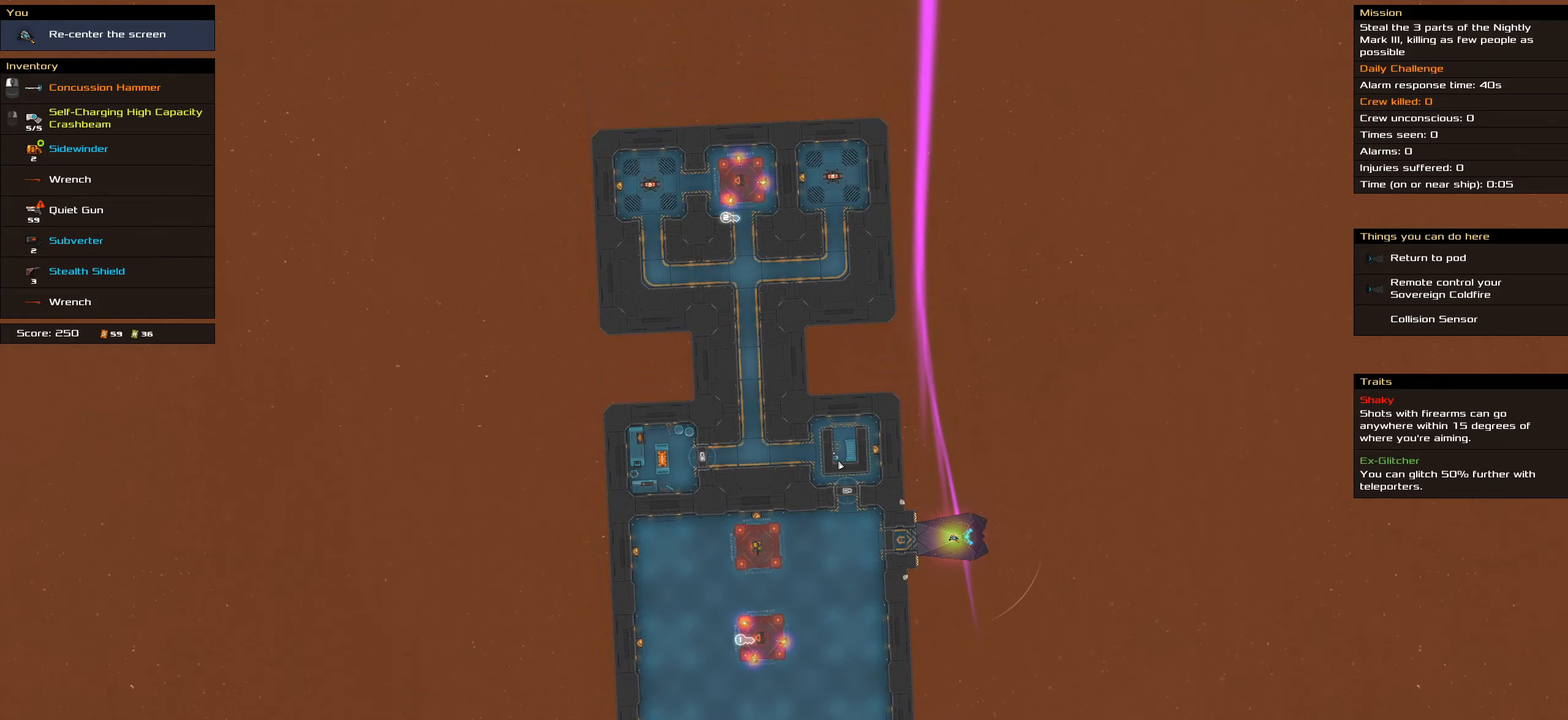
{"keys": [], "mouse": [], "events": []}
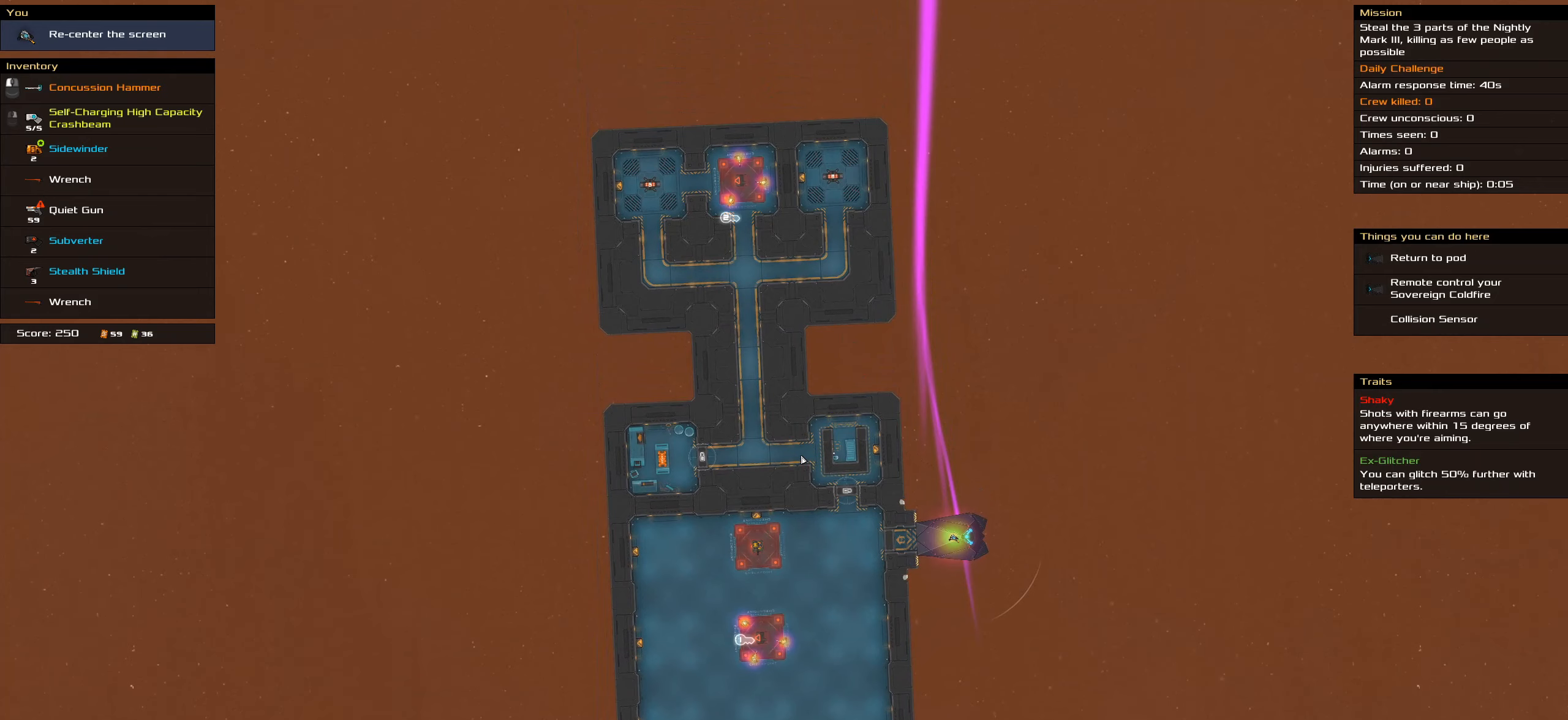
{"keys": [], "mouse": [], "events": []}
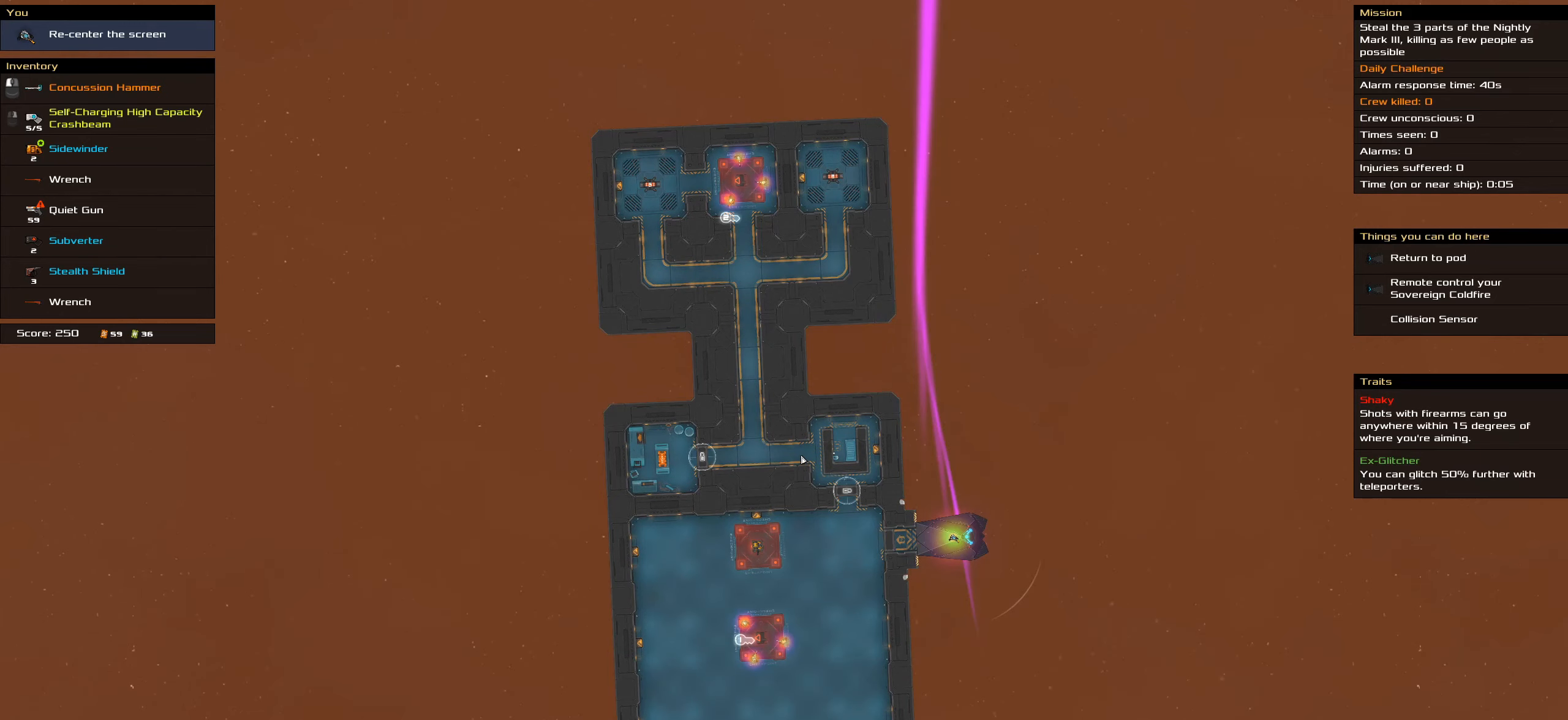
{"keys": ["shift_l"], "mouse": [], "events": [[167, "shift_l", "down"]]}
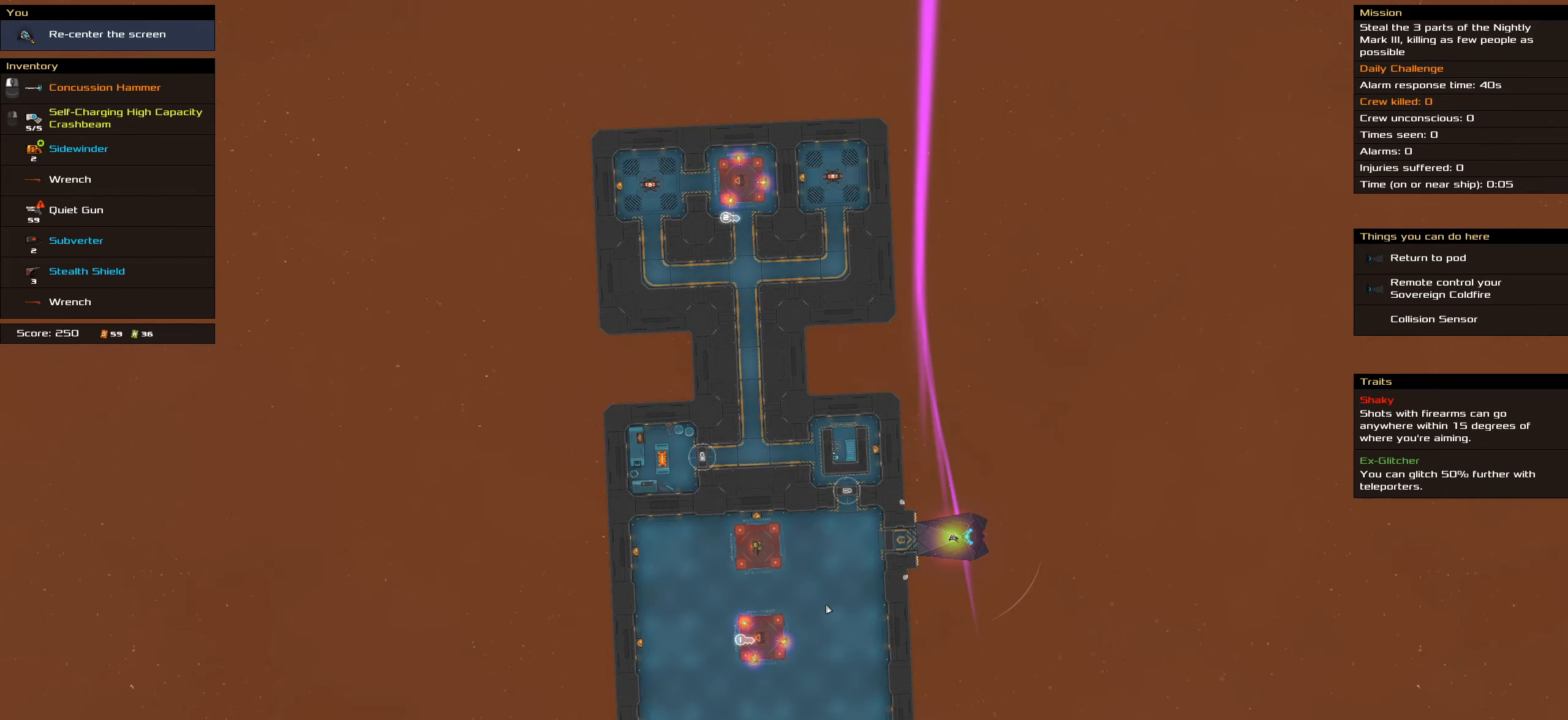
{"keys": ["shift_l"], "mouse": [], "events": []}
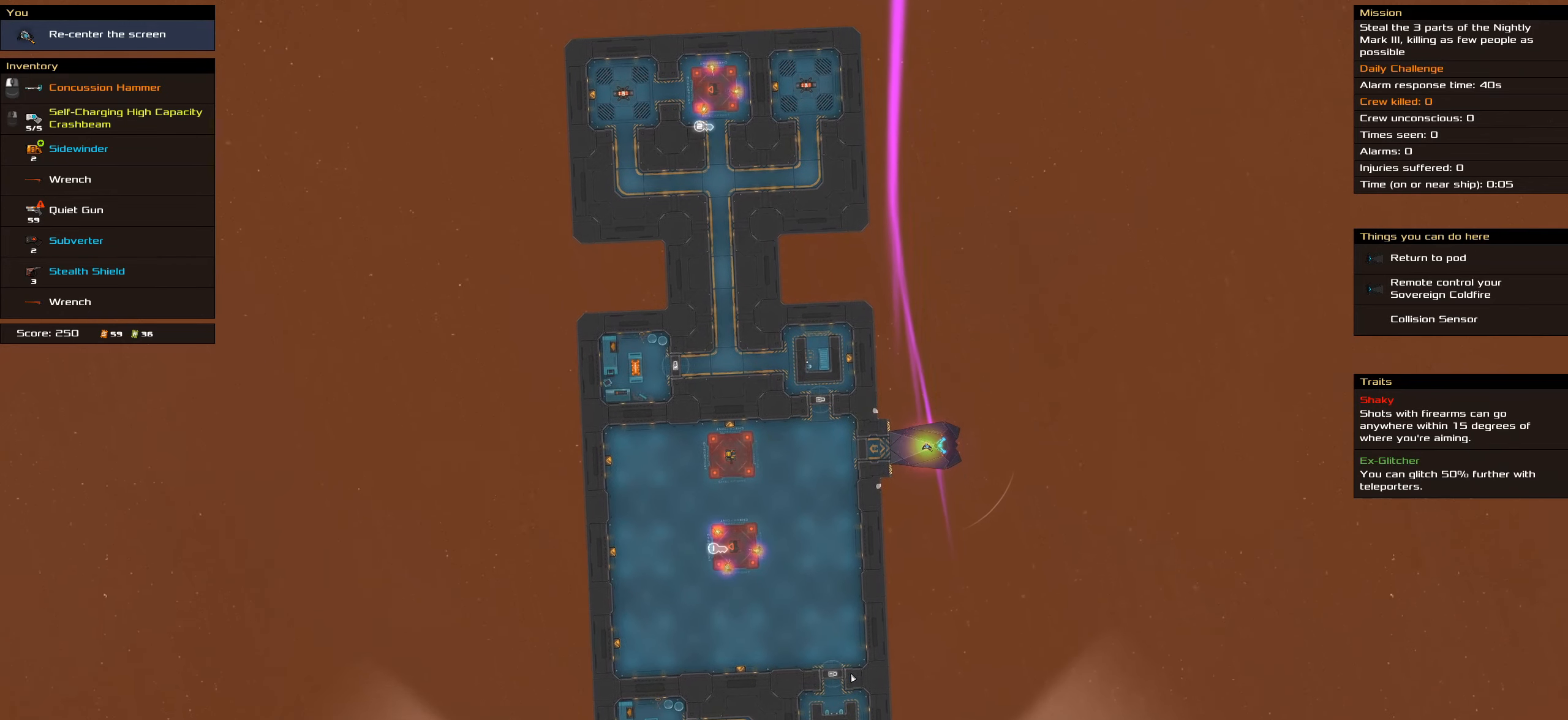
{"keys": [], "mouse": [], "events": [[50, "shift_l", "up"]]}
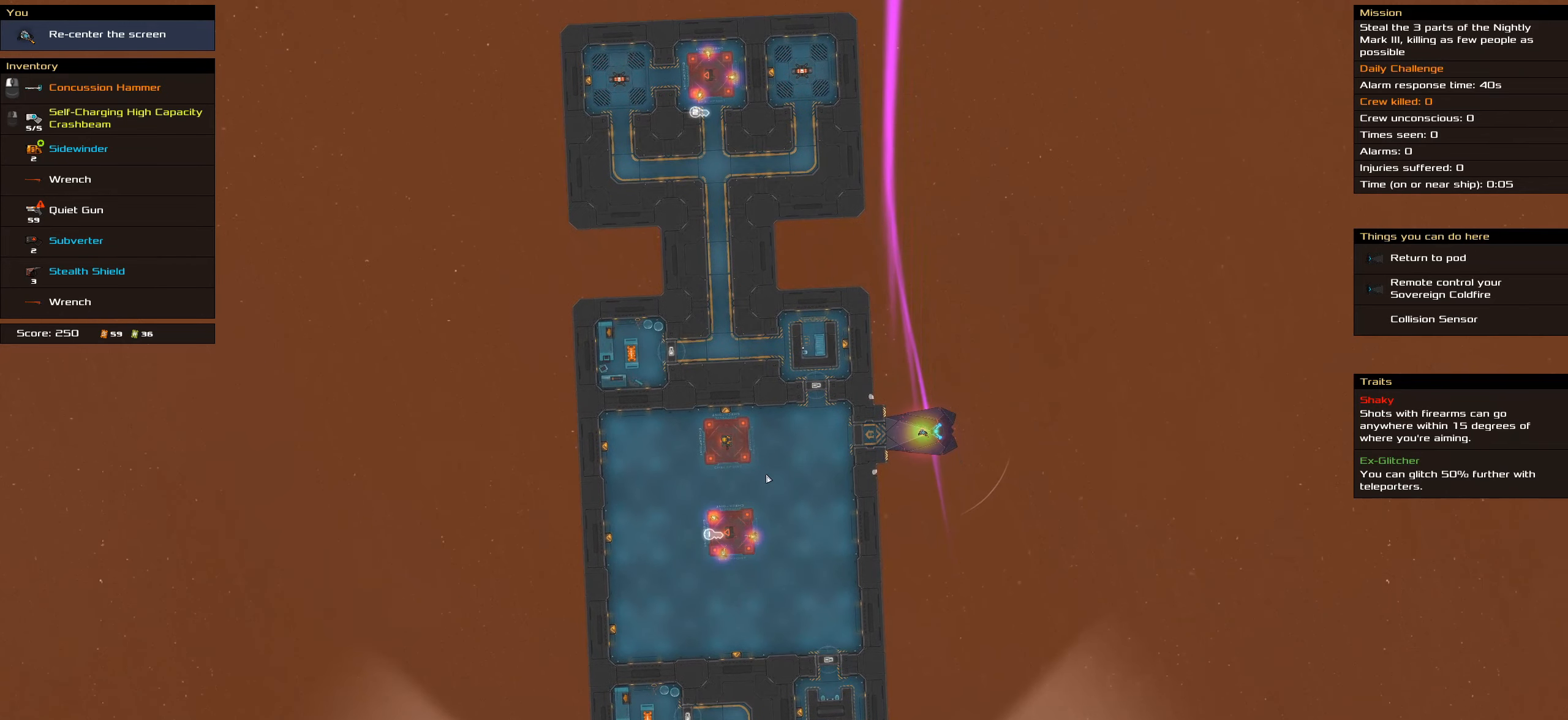
{"keys": [], "mouse": [], "events": []}
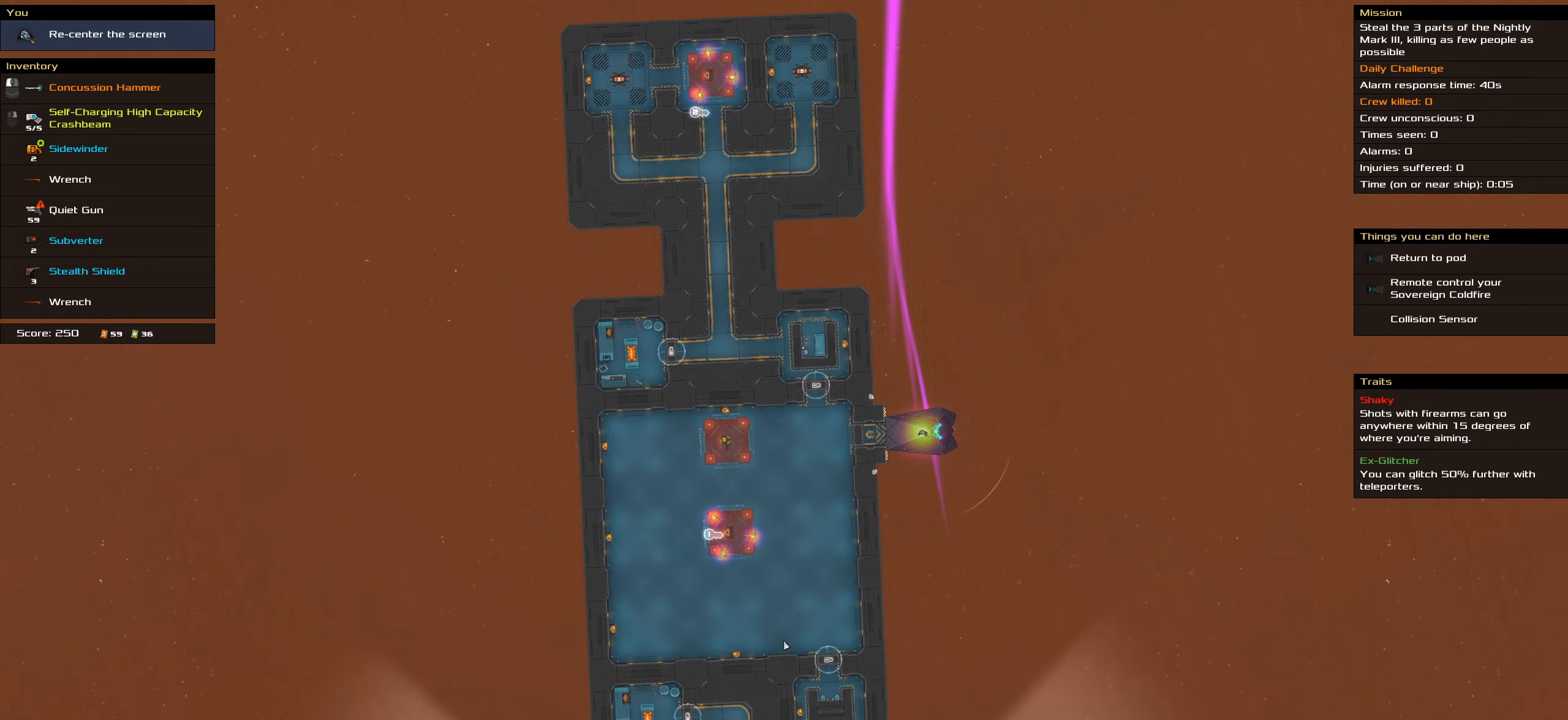
{"keys": [], "mouse": [], "events": []}